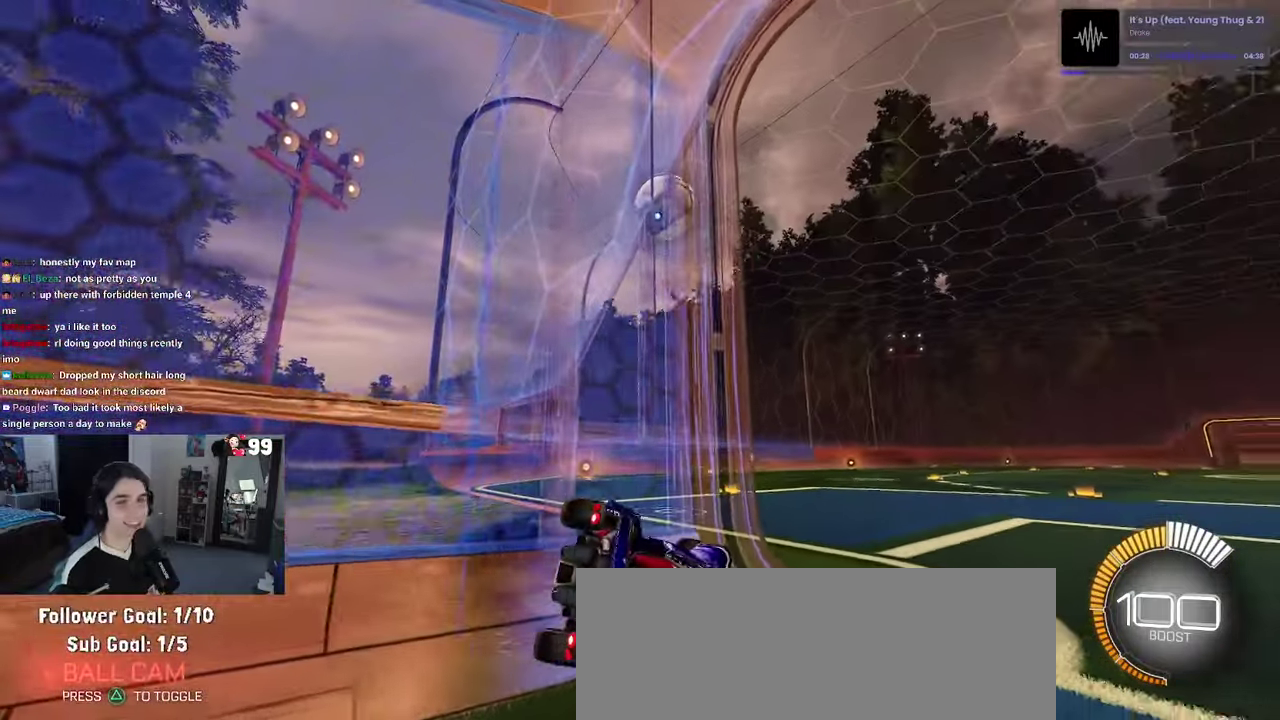
Gameplay with a controller (PlayStation layout); each line is a JSON object with the inputs held at the frame after it. "events" lists button and stick changes between this image and that frame as [ms after this image, input, new state], when the widget could be followed in between. This document gives stick clicks only as held states, not as events.
{"buttons": ["L2"], "left_stick": "center", "right_stick": "center", "events": [[217, "R2", "up"], [284, "L2", "down"]]}
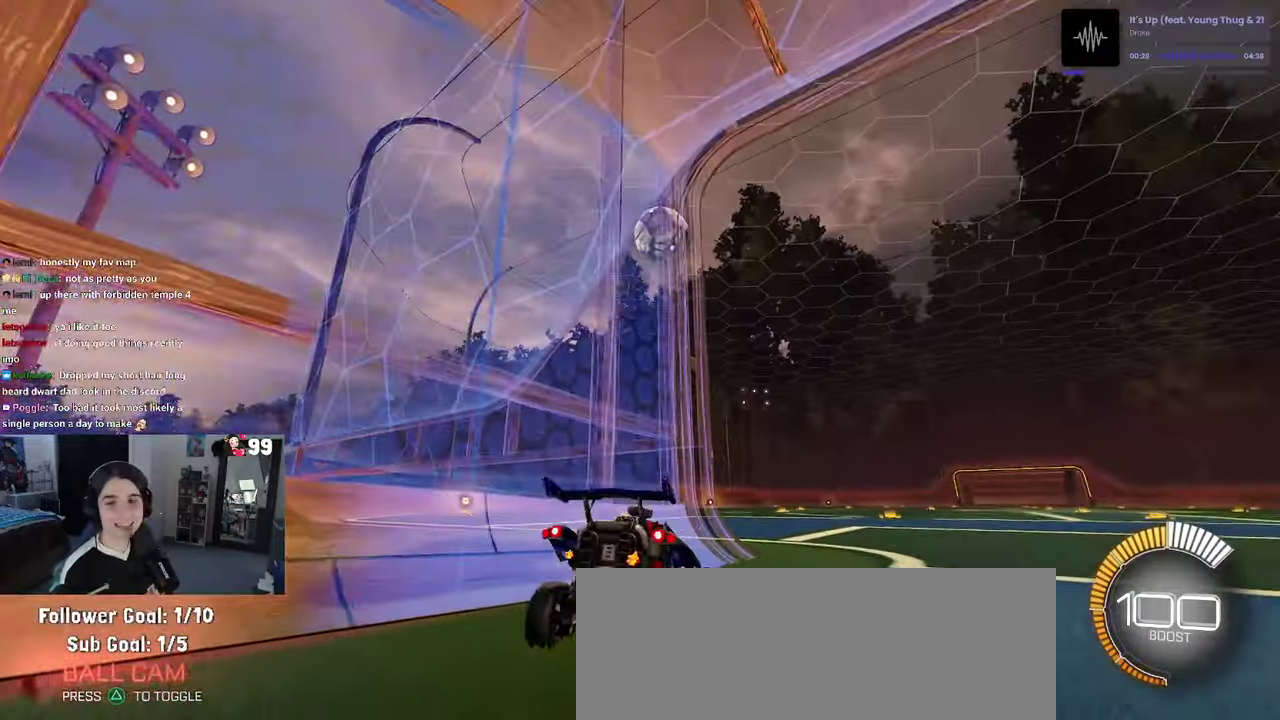
{"buttons": ["R1", "R2"], "left_stick": "center", "right_stick": "center", "events": [[50, "R2", "down"], [67, "L2", "up"], [200, "left_stick", "right"], [417, "left_stick", "center"], [434, "R1", "down"]]}
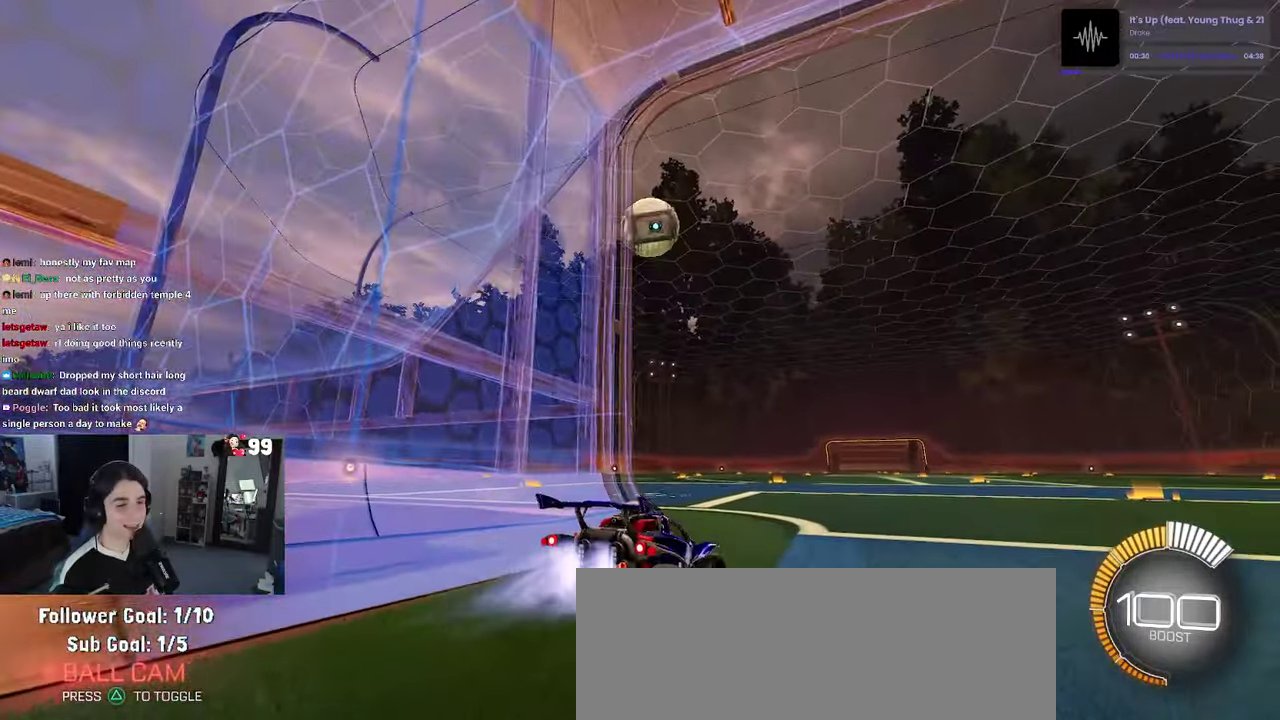
{"buttons": ["L2", "R2"], "left_stick": "center", "right_stick": "center", "events": [[150, "R1", "up"], [333, "R2", "up"], [366, "L2", "down"], [366, "left_stick", "right"], [416, "left_stick", "center"], [500, "R2", "down"]]}
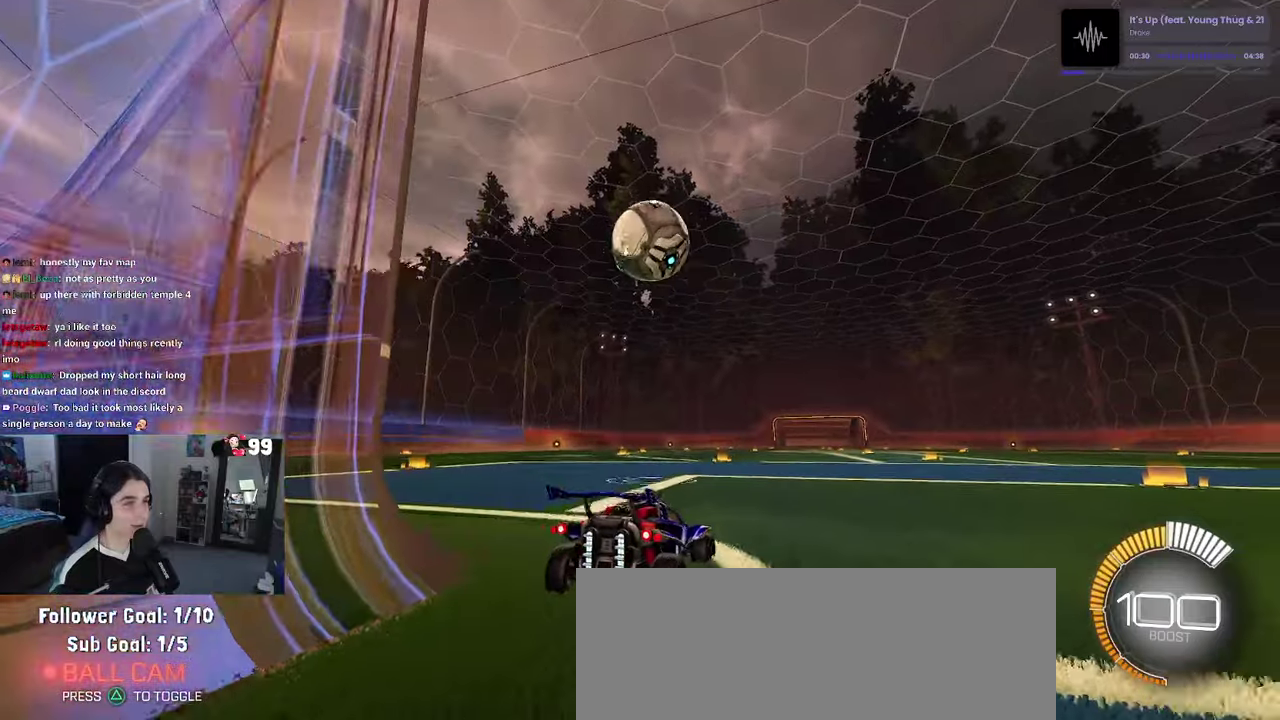
{"buttons": ["R1", "R2"], "left_stick": "center", "right_stick": "center", "events": [[16, "L2", "up"], [133, "R1", "down"]]}
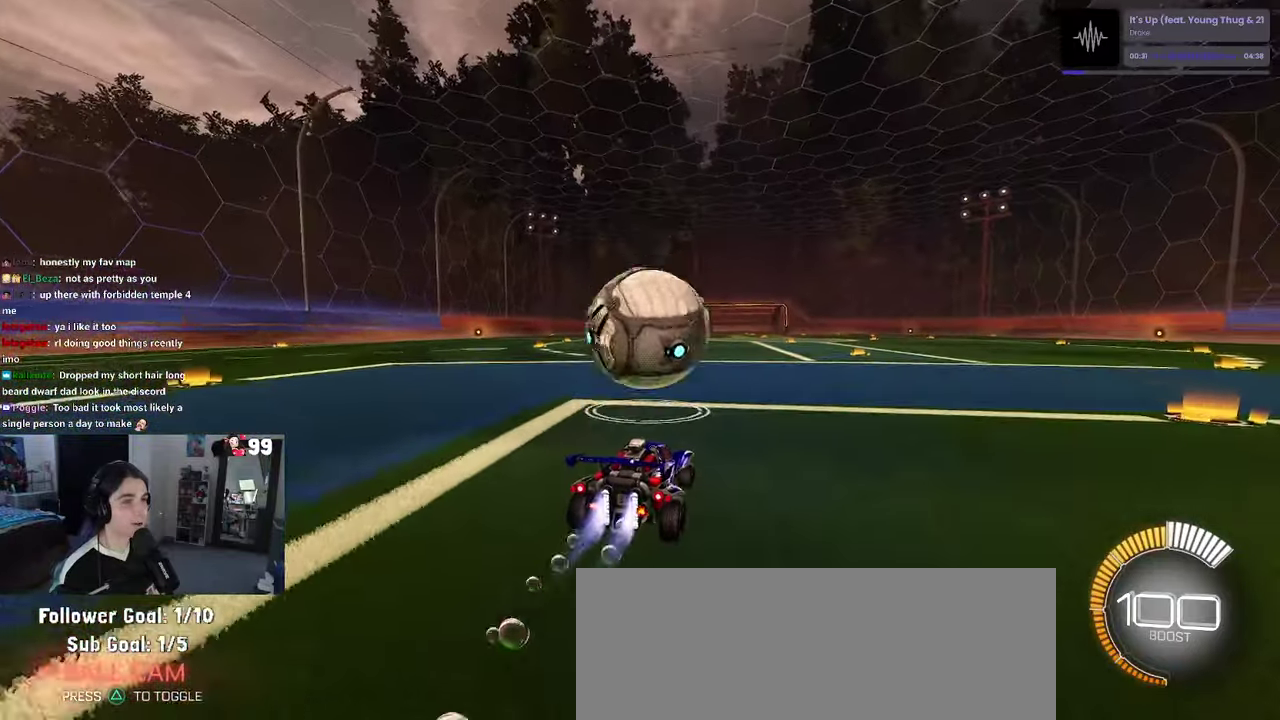
{"buttons": ["L1", "R2"], "left_stick": "right", "right_stick": "center", "events": [[50, "CROSS", "down"], [50, "left_stick", "down"], [166, "CROSS", "up"], [183, "left_stick", "center"], [233, "CROSS", "down"], [316, "left_stick", "right"], [366, "CROSS", "up"], [383, "R1", "up"], [450, "L1", "down"]]}
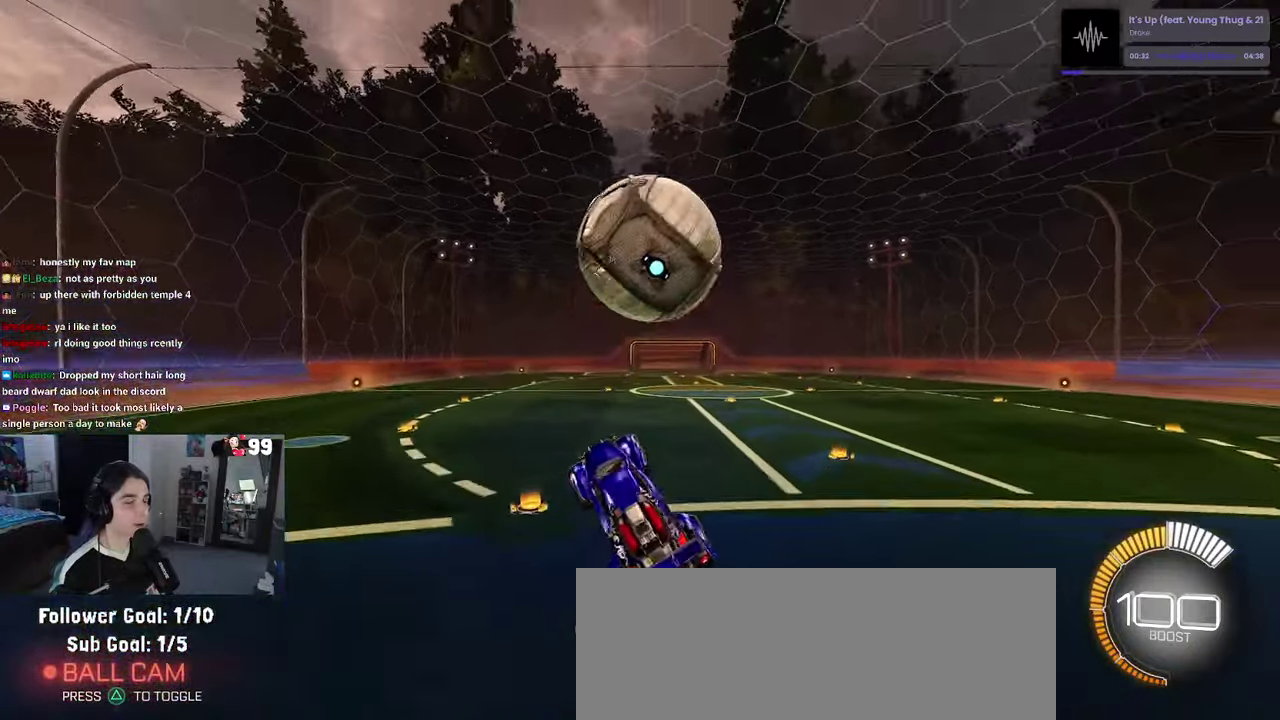
{"buttons": ["L1", "R1", "R2"], "left_stick": "left", "right_stick": "center", "events": [[50, "left_stick", "up-right"], [233, "left_stick", "up"], [316, "R1", "down"], [333, "left_stick", "up-left"], [416, "left_stick", "left"]]}
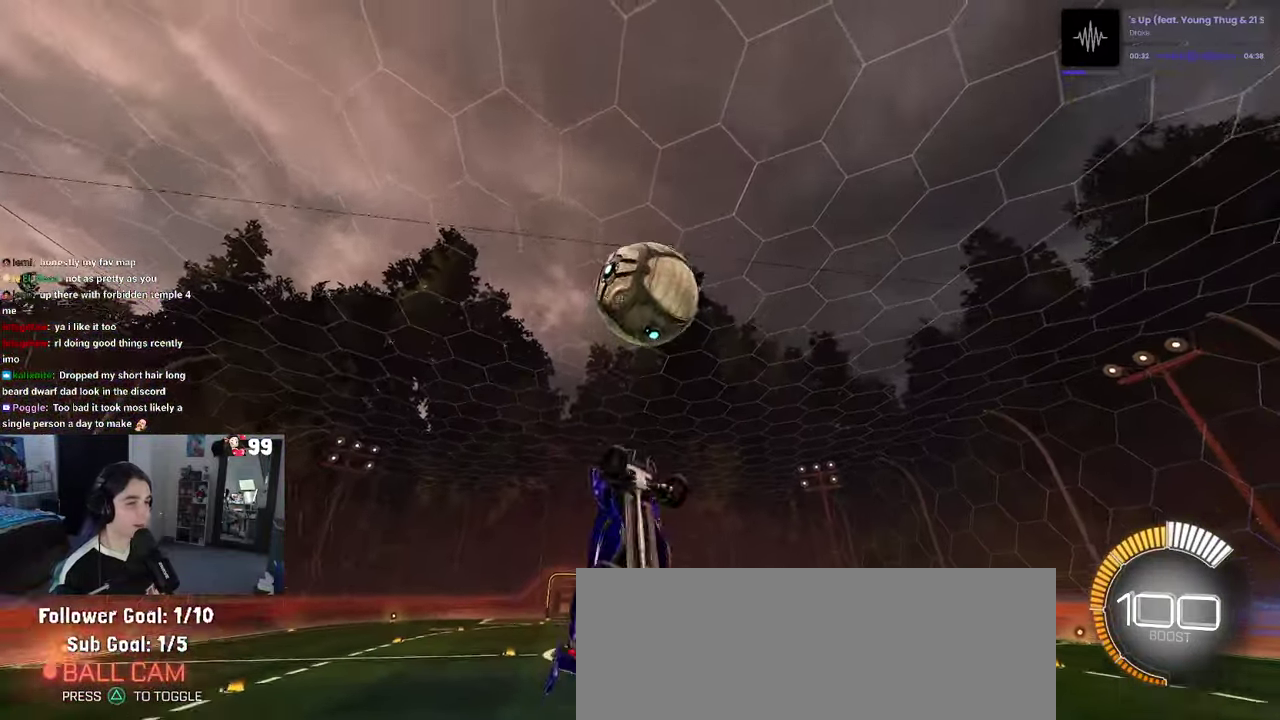
{"buttons": ["L1", "R1", "R2"], "left_stick": "up-left", "right_stick": "center", "events": [[133, "left_stick", "down-left"], [200, "left_stick", "center"], [266, "left_stick", "right"], [316, "left_stick", "up-right"], [416, "left_stick", "up"], [500, "left_stick", "up-left"]]}
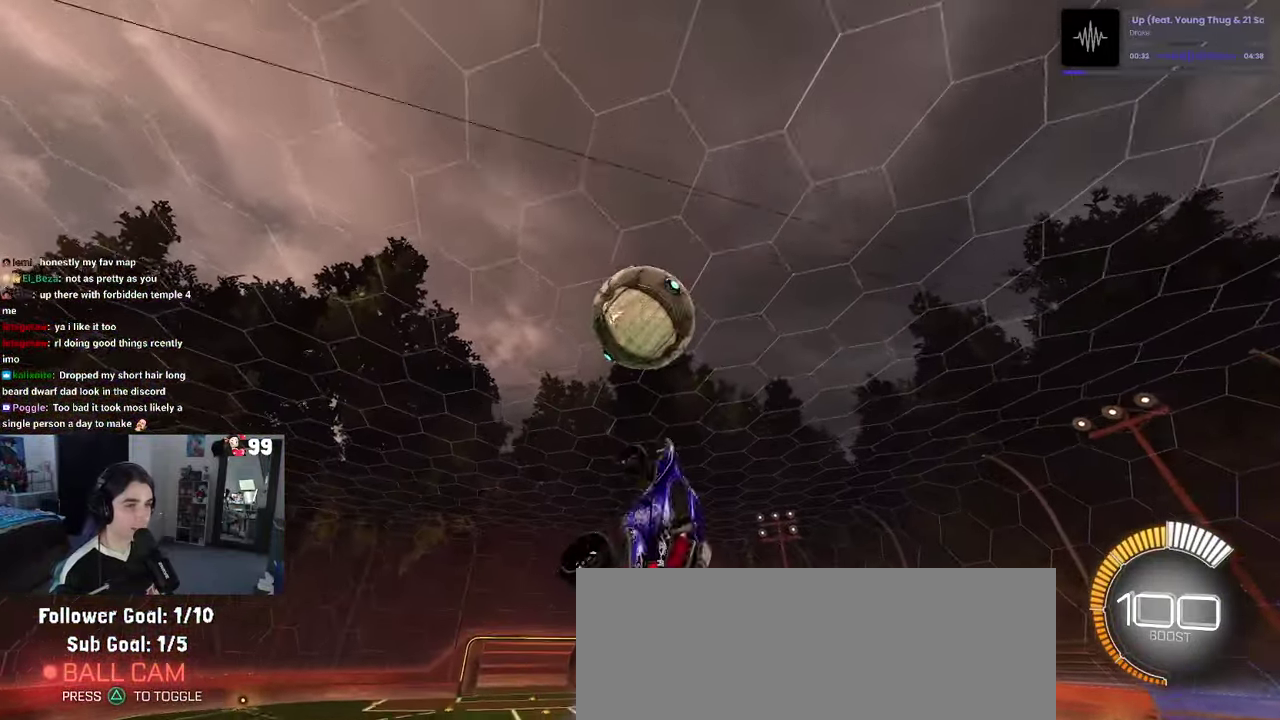
{"buttons": ["L1", "R1"], "left_stick": "up-right", "right_stick": "center", "events": [[66, "left_stick", "center"], [233, "left_stick", "left"], [283, "R1", "up"], [283, "R2", "up"], [466, "left_stick", "up-right"], [483, "R1", "down"]]}
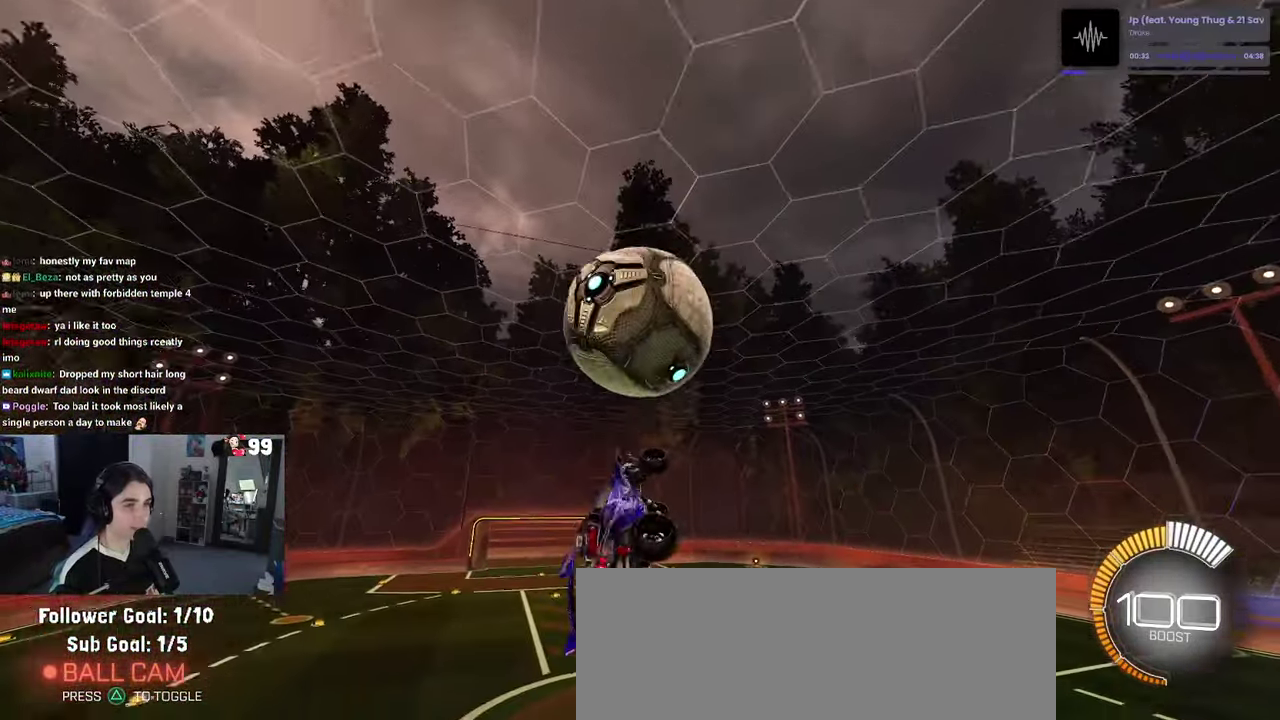
{"buttons": ["L1"], "left_stick": "left", "right_stick": "center", "events": [[116, "left_stick", "center"], [283, "R1", "up"], [316, "left_stick", "left"]]}
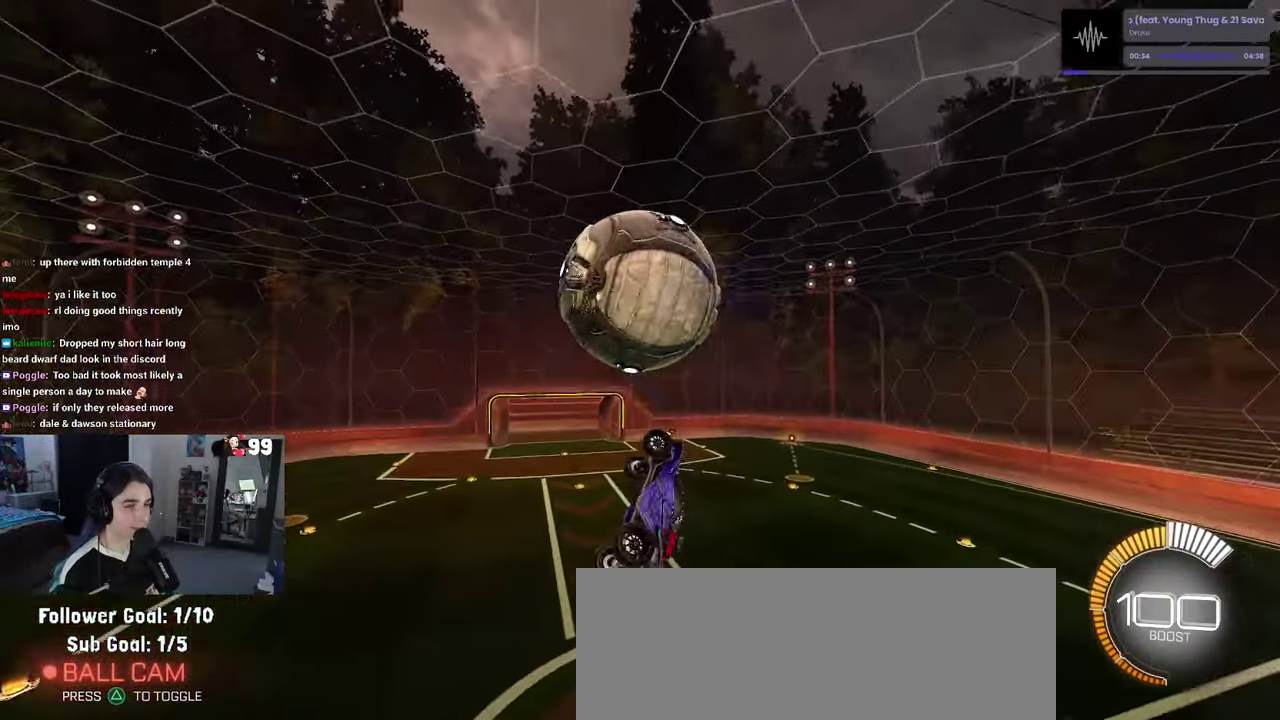
{"buttons": ["L1", "R1"], "left_stick": "center", "right_stick": "center", "events": [[16, "R1", "down"], [116, "left_stick", "center"], [300, "left_stick", "left"], [416, "left_stick", "center"]]}
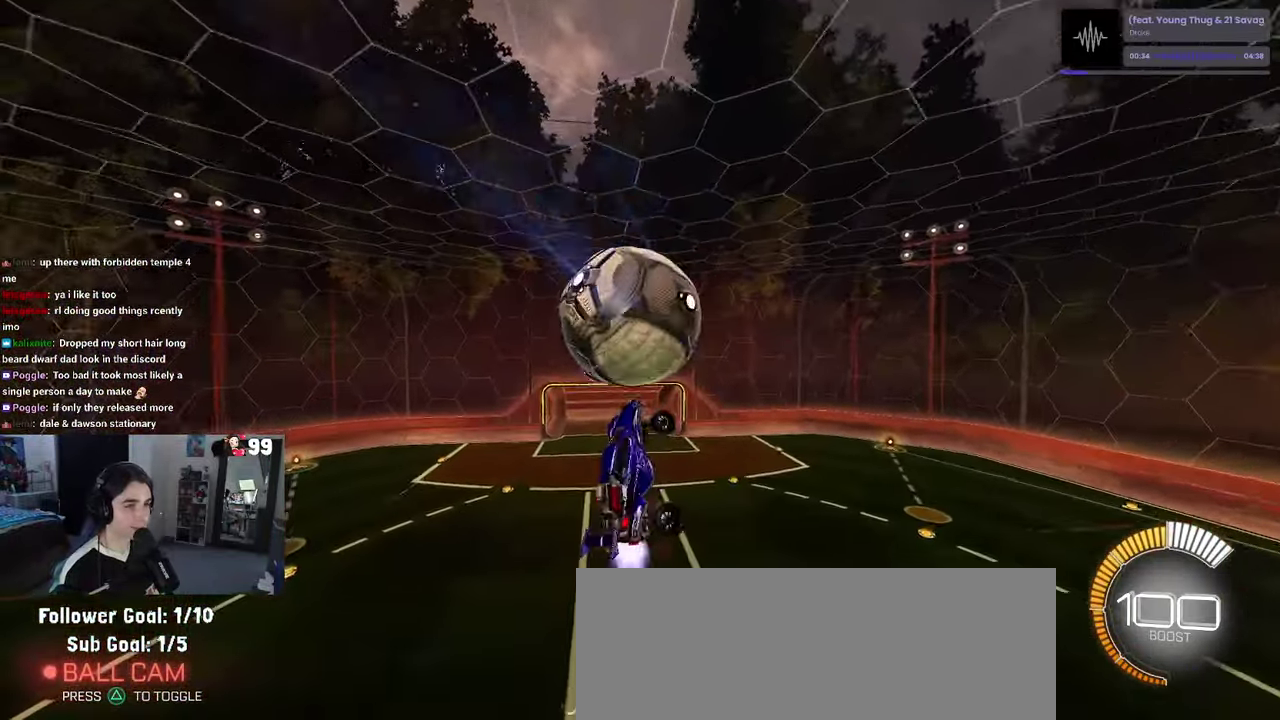
{"buttons": ["L1", "R2"], "left_stick": "left", "right_stick": "center", "events": [[50, "left_stick", "up-right"], [133, "left_stick", "up"], [216, "R1", "up"], [216, "R2", "down"], [266, "left_stick", "up-left"], [350, "left_stick", "left"]]}
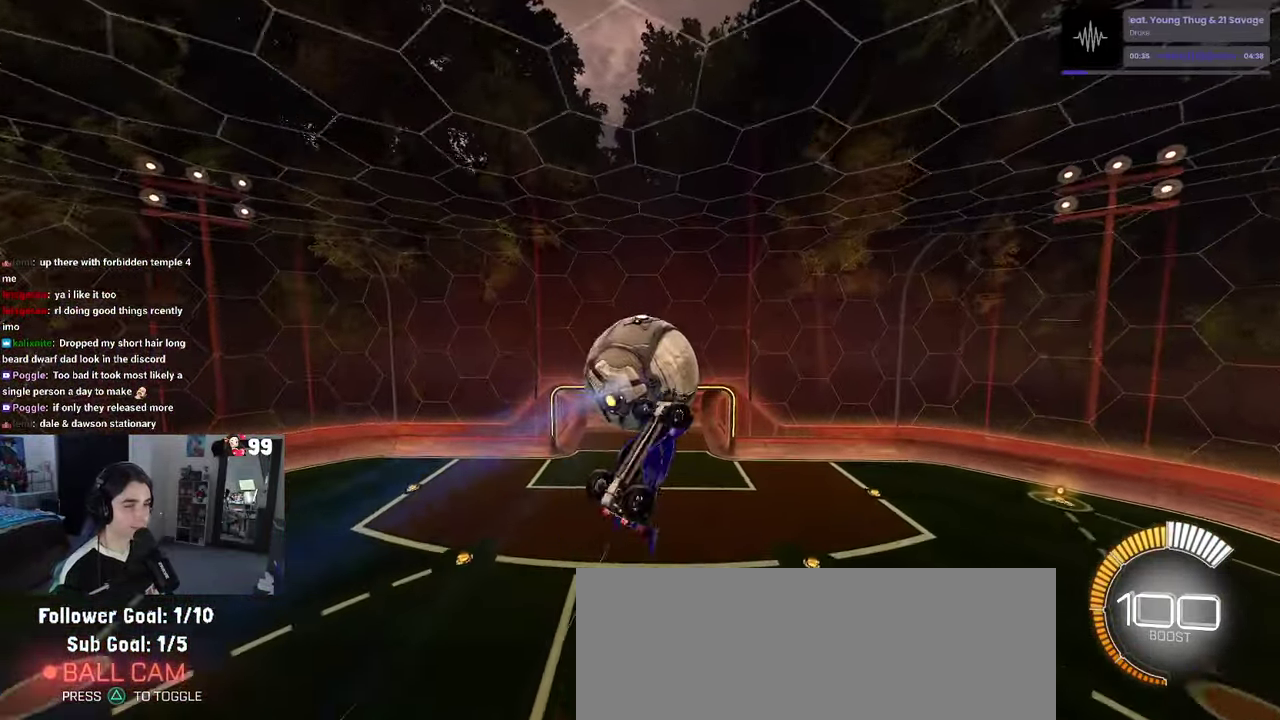
{"buttons": ["R2"], "left_stick": "left", "right_stick": "center", "events": [[150, "left_stick", "down-left"], [216, "L1", "up"], [500, "left_stick", "left"]]}
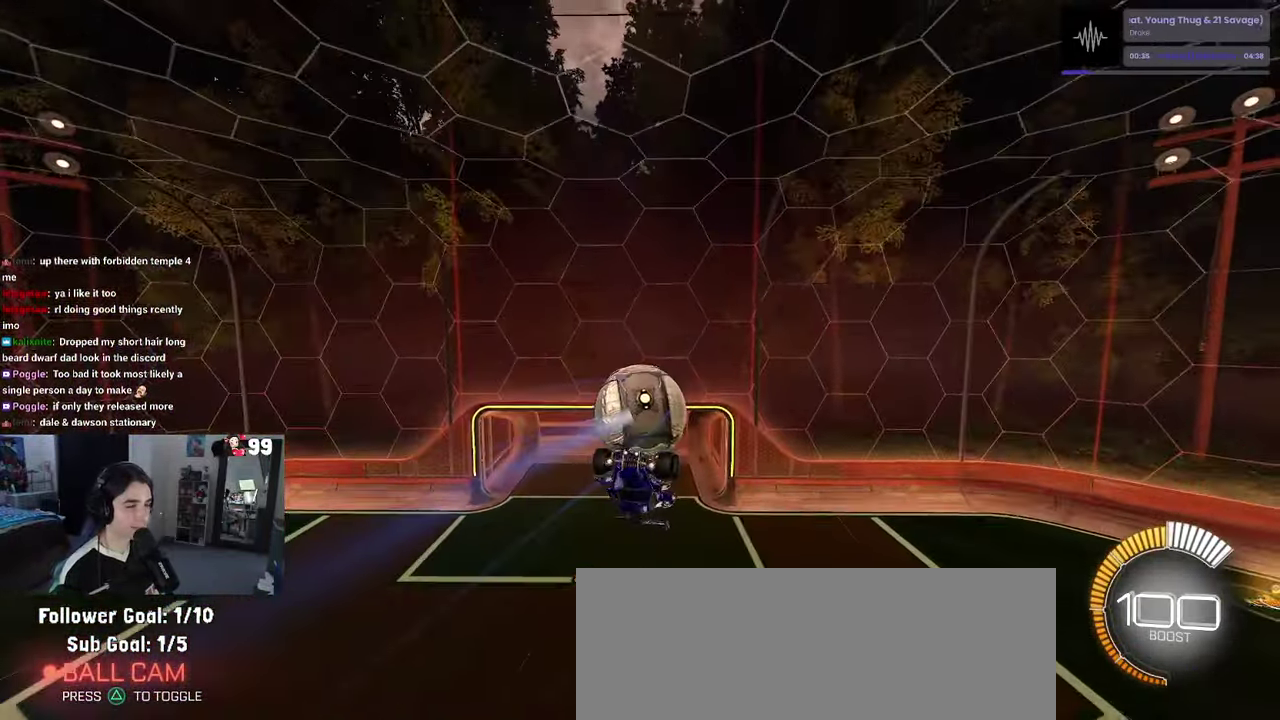
{"buttons": ["R1", "R2"], "left_stick": "center", "right_stick": "center", "events": [[133, "left_stick", "up-left"], [233, "R1", "down"], [233, "left_stick", "center"]]}
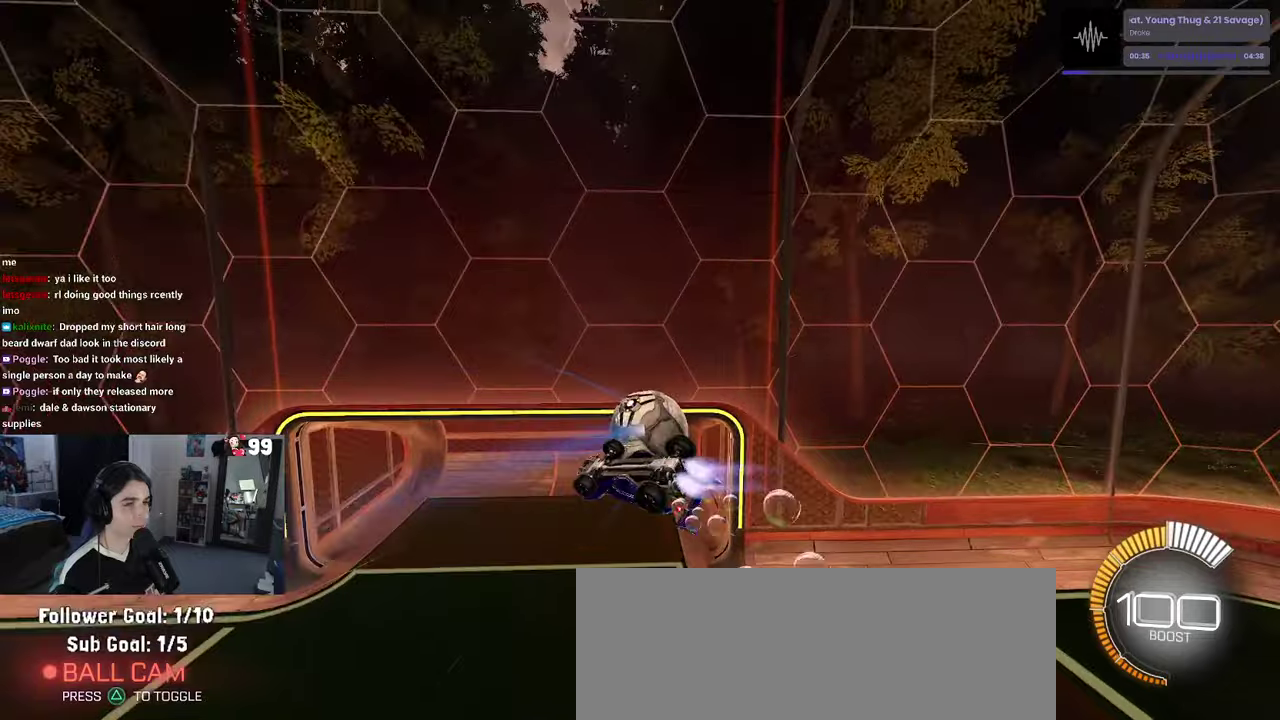
{"buttons": ["SQUARE", "R2"], "left_stick": "down-left", "right_stick": "center", "events": [[33, "left_stick", "down-right"], [133, "left_stick", "up-right"], [150, "R1", "up"], [217, "left_stick", "center"], [350, "left_stick", "down-left"], [367, "SQUARE", "down"]]}
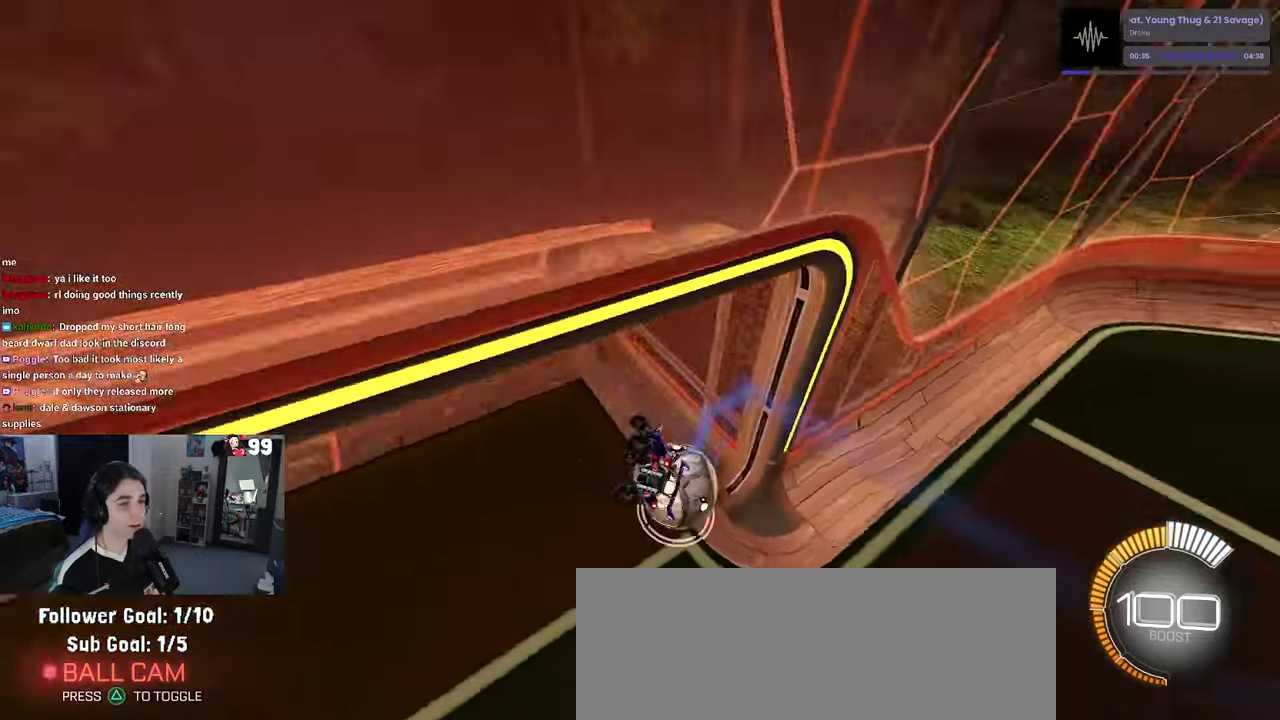
{"buttons": ["R2"], "left_stick": "right", "right_stick": "center", "events": [[17, "left_stick", "center"], [133, "SQUARE", "up"], [400, "left_stick", "right"]]}
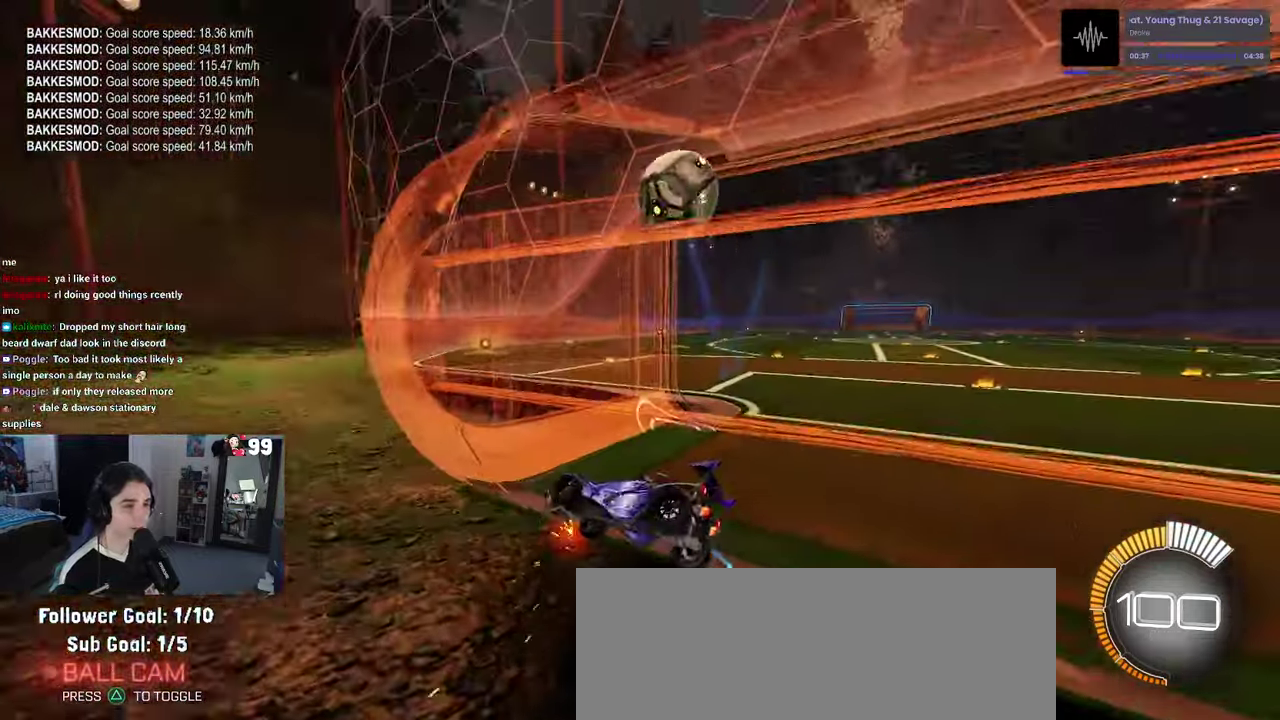
{"buttons": ["SQUARE", "R2"], "left_stick": "right", "right_stick": "center", "events": [[467, "SQUARE", "down"]]}
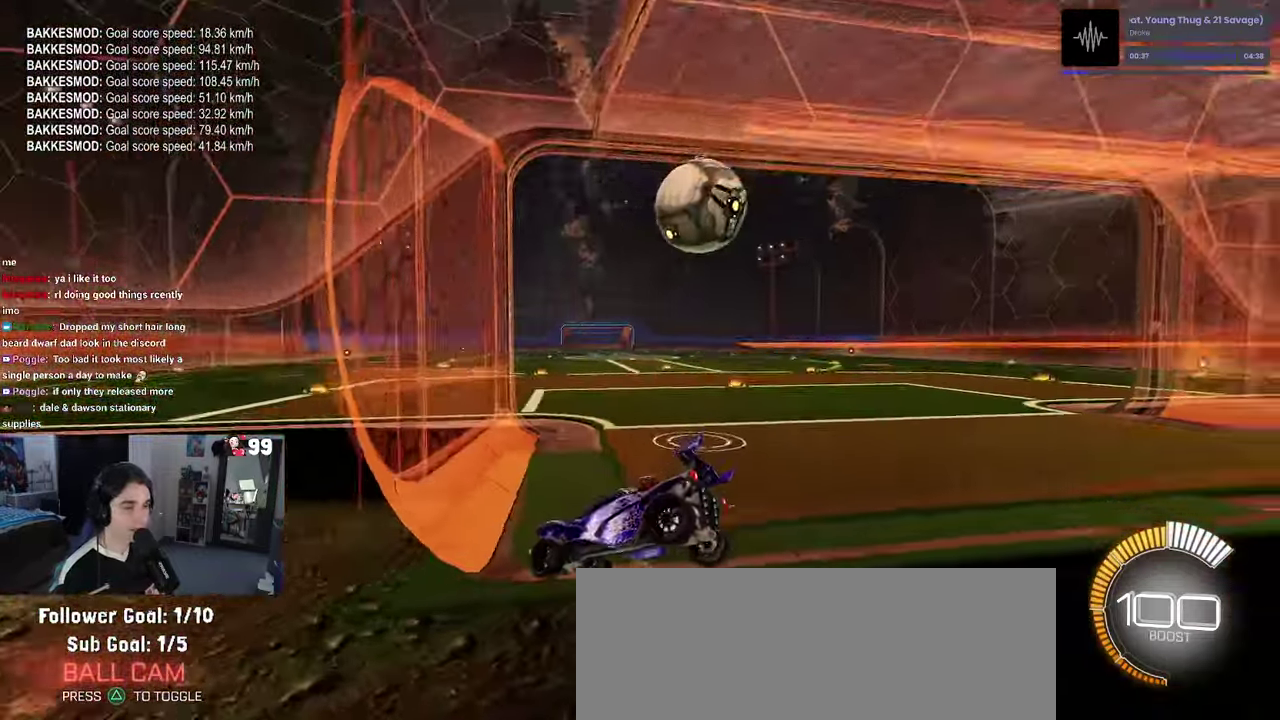
{"buttons": ["R2"], "left_stick": "right", "right_stick": "center", "events": [[83, "SQUARE", "up"], [250, "L2", "down"], [250, "R2", "up"], [367, "R2", "down"], [450, "L2", "up"]]}
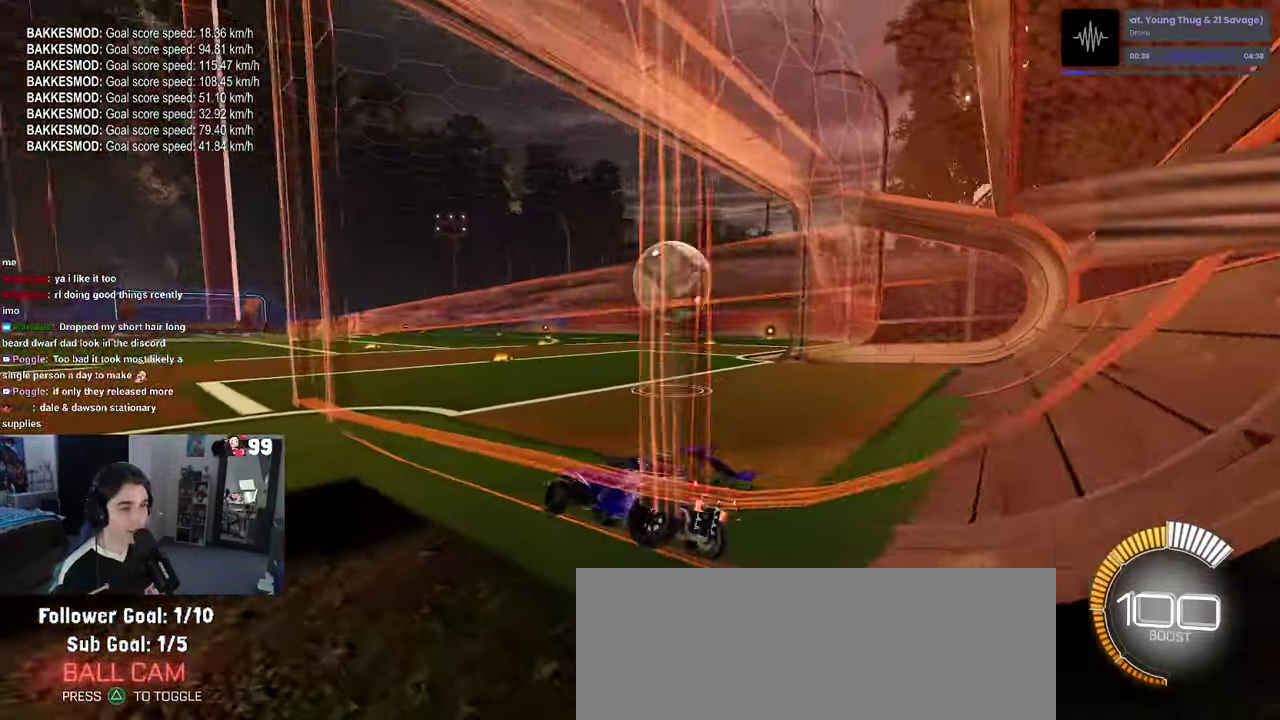
{"buttons": ["R2"], "left_stick": "right", "right_stick": "center", "events": []}
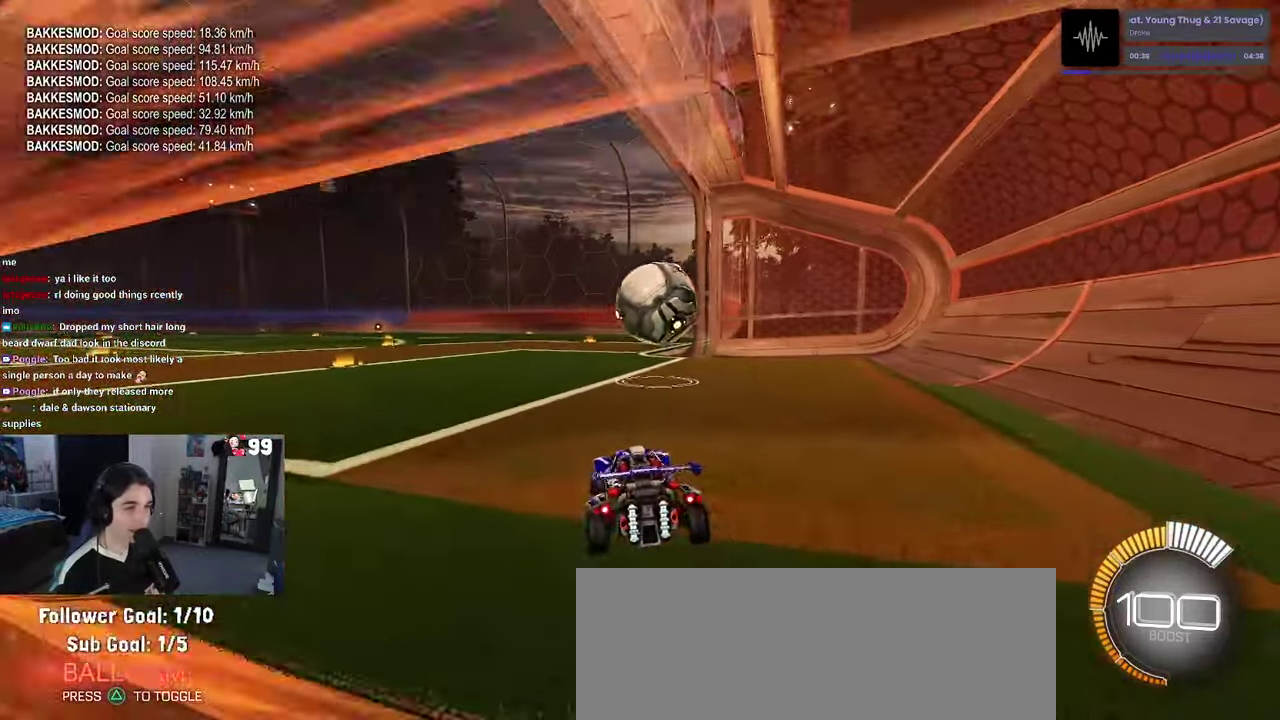
{"buttons": ["R2"], "left_stick": "center", "right_stick": "center", "events": [[150, "left_stick", "center"], [200, "CROSS", "down"], [200, "left_stick", "down-left"], [383, "CROSS", "up"], [383, "left_stick", "center"]]}
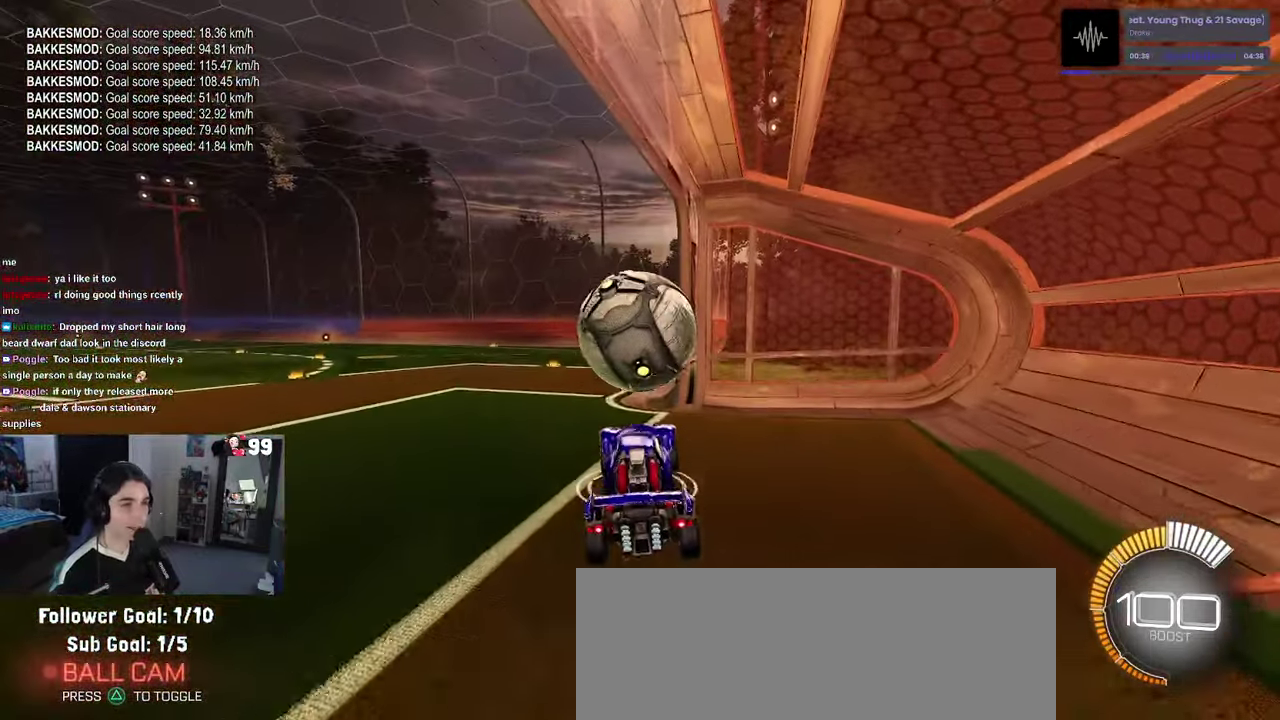
{"buttons": ["SQUARE", "R1", "R2"], "left_stick": "down", "right_stick": "center", "events": [[183, "left_stick", "up"], [217, "CROSS", "down"], [233, "R1", "down"], [233, "left_stick", "up-left"], [333, "SQUARE", "down"], [350, "left_stick", "down"], [367, "CROSS", "up"]]}
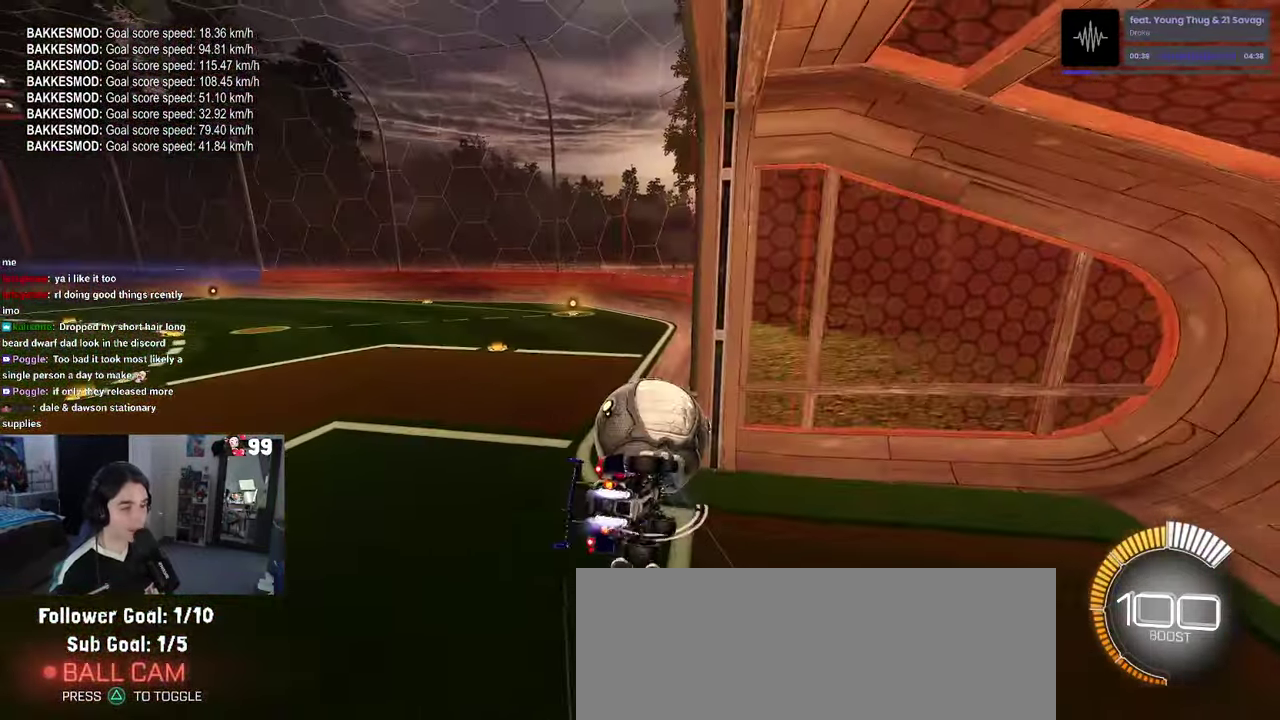
{"buttons": ["SQUARE", "R2"], "left_stick": "down-left", "right_stick": "center", "events": [[200, "left_stick", "down-left"], [283, "R1", "up"], [400, "left_stick", "center"], [467, "left_stick", "down-left"]]}
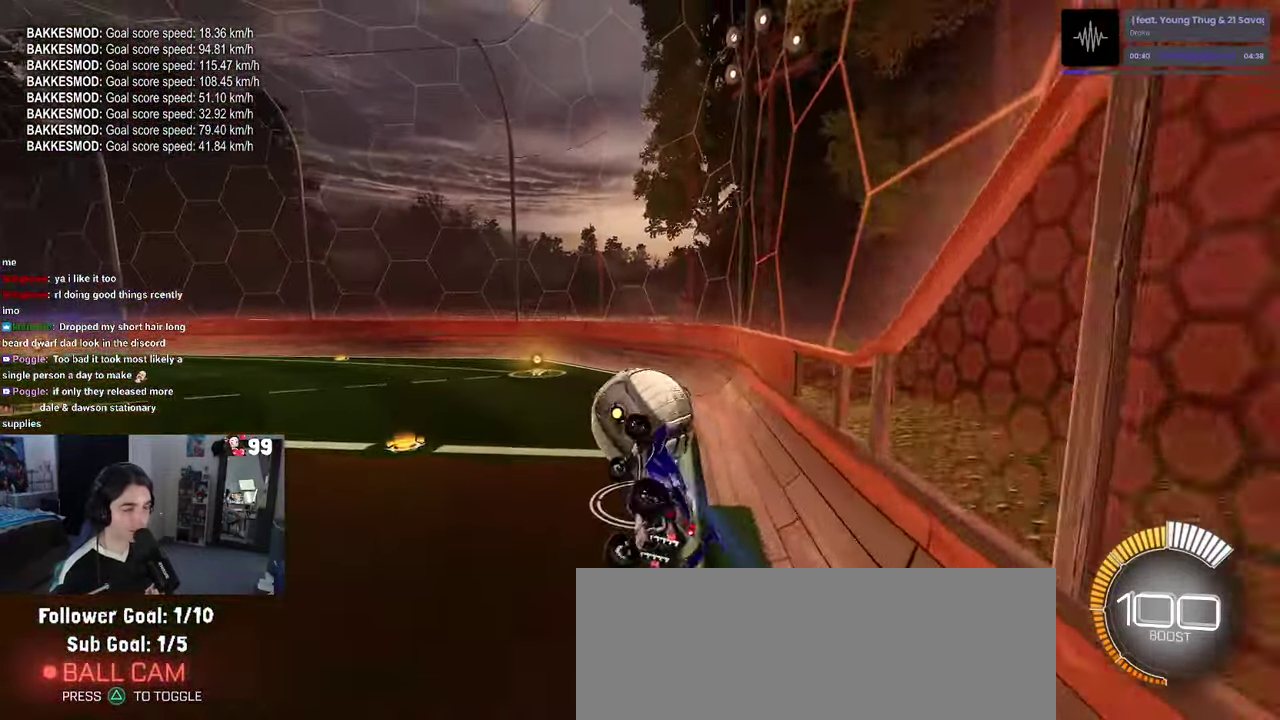
{"buttons": ["R2"], "left_stick": "right", "right_stick": "center"}
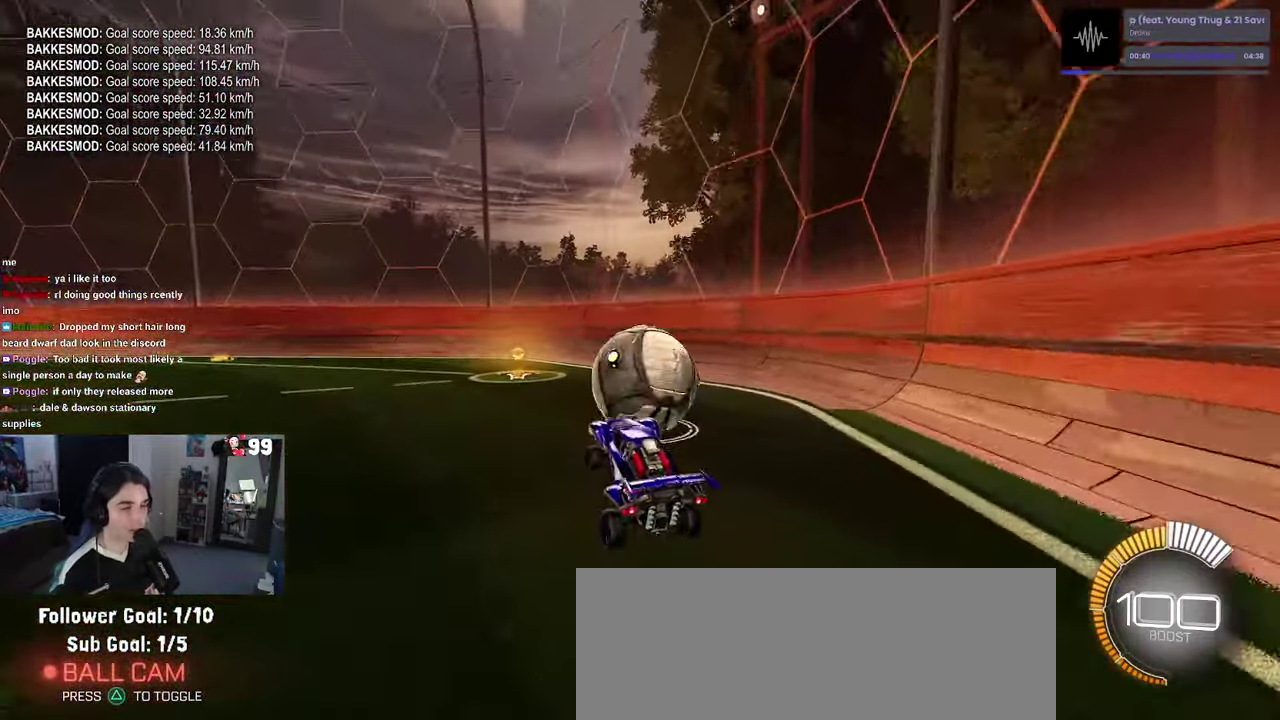
{"buttons": ["R2"], "left_stick": "center", "right_stick": "center"}
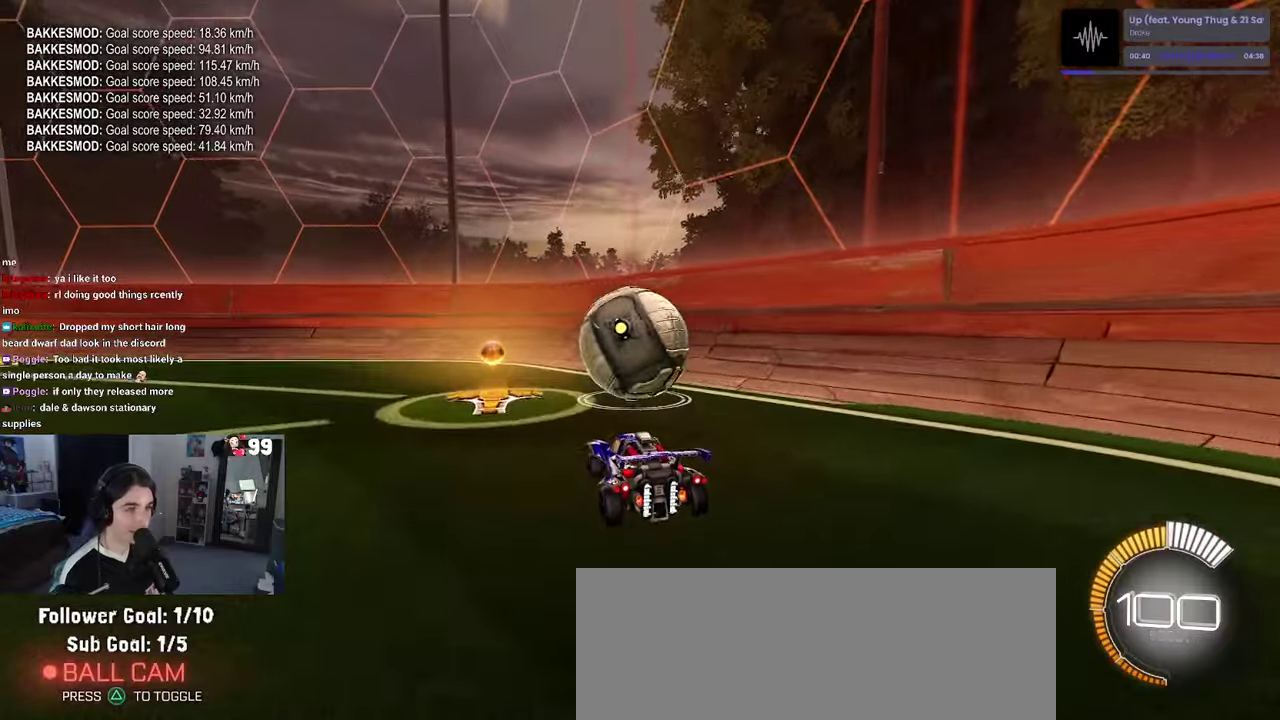
{"buttons": ["R2"], "left_stick": "center", "right_stick": "center", "events": [[50, "R1", "down"], [317, "R1", "up"]]}
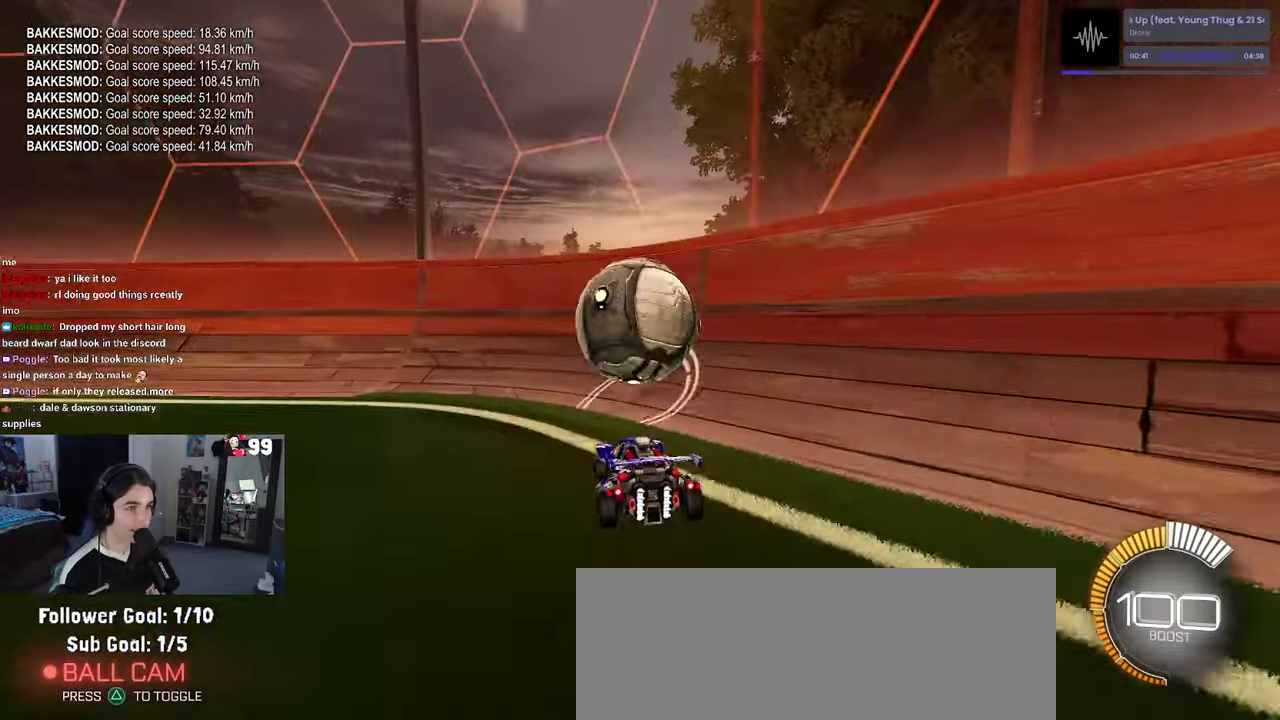
{"buttons": ["R2"], "left_stick": "left", "right_stick": "center", "events": [[434, "left_stick", "left"]]}
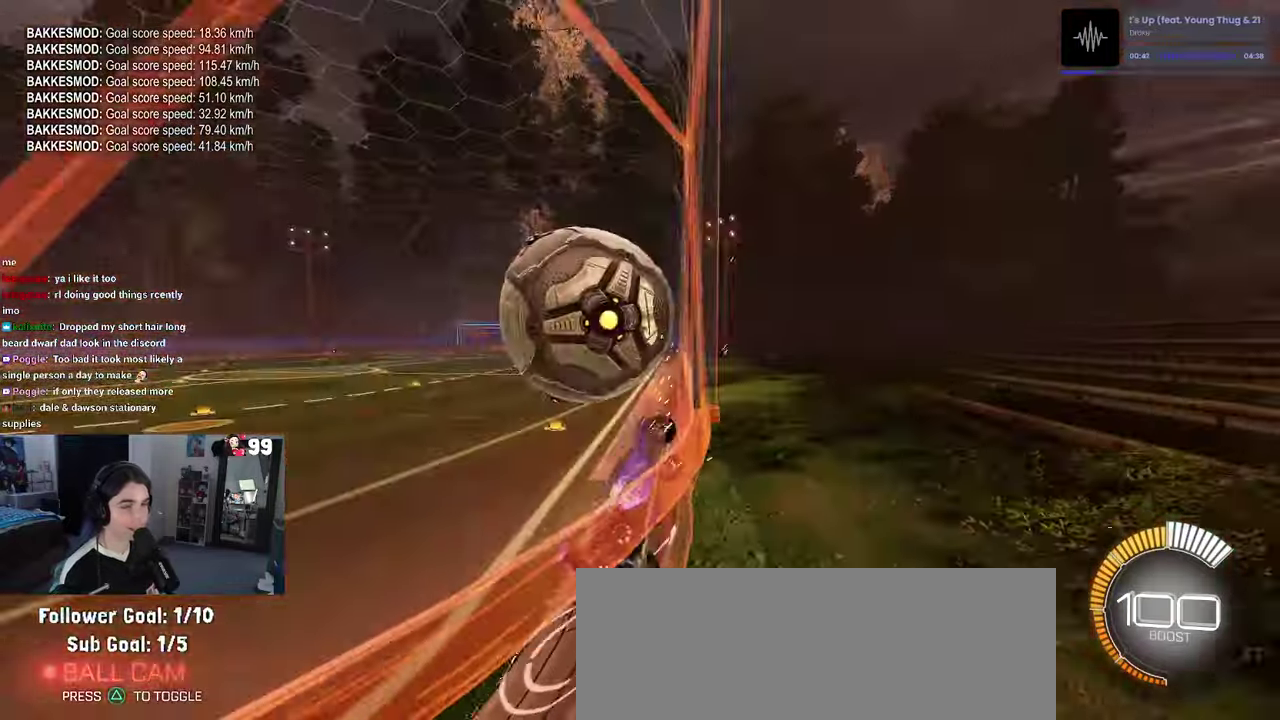
{"buttons": ["R1", "R2"], "left_stick": "center", "right_stick": "center", "events": [[134, "left_stick", "center"], [200, "R1", "down"]]}
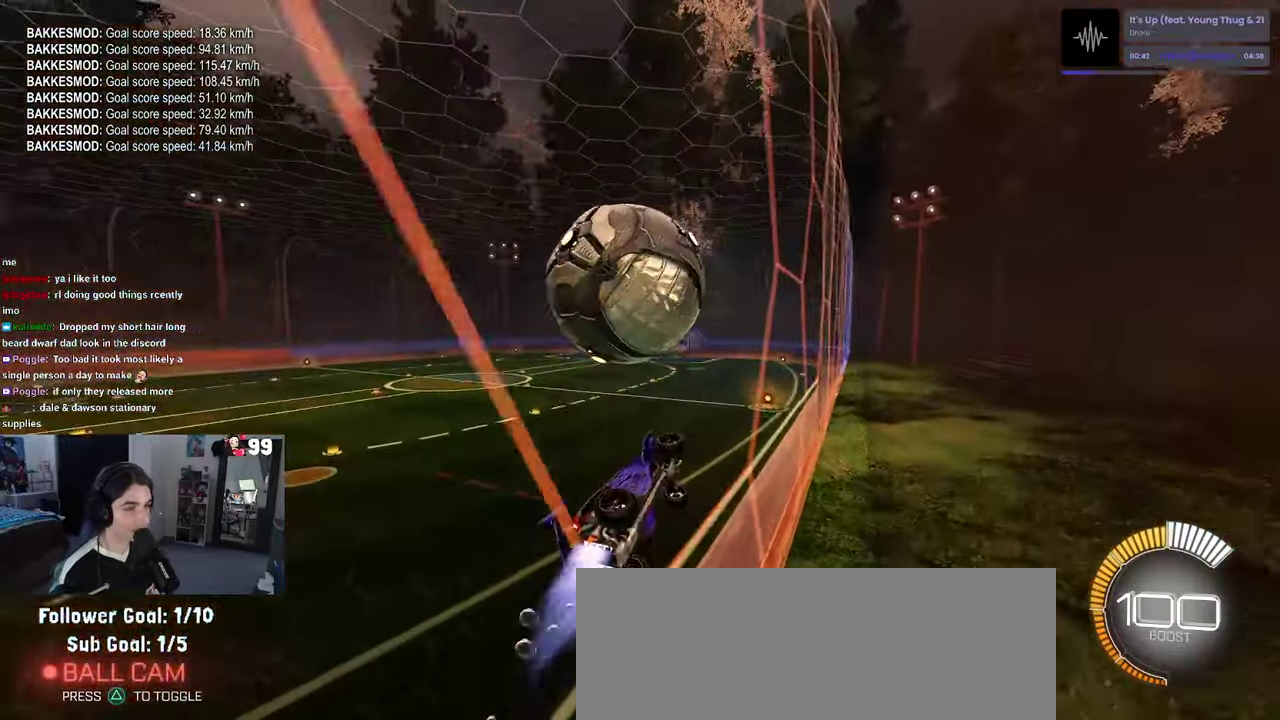
{"buttons": ["L1", "R2"], "left_stick": "center", "right_stick": "center", "events": [[50, "R1", "up"], [250, "left_stick", "down-right"], [334, "CROSS", "down"], [367, "left_stick", "center"], [450, "L1", "down"], [500, "CROSS", "up"]]}
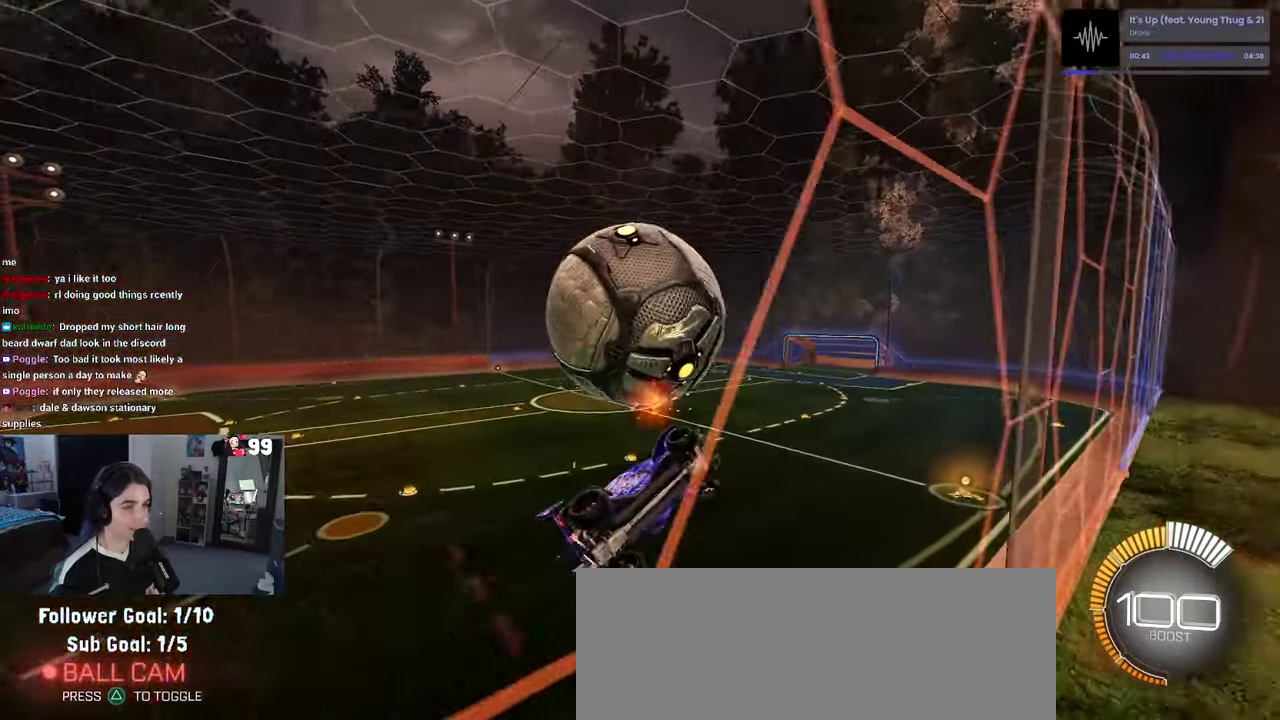
{"buttons": ["L1", "R1", "R2"], "left_stick": "up-left", "right_stick": "center", "events": [[50, "left_stick", "down-left"], [167, "left_stick", "center"], [317, "left_stick", "up"], [417, "left_stick", "up-left"], [434, "R1", "down"]]}